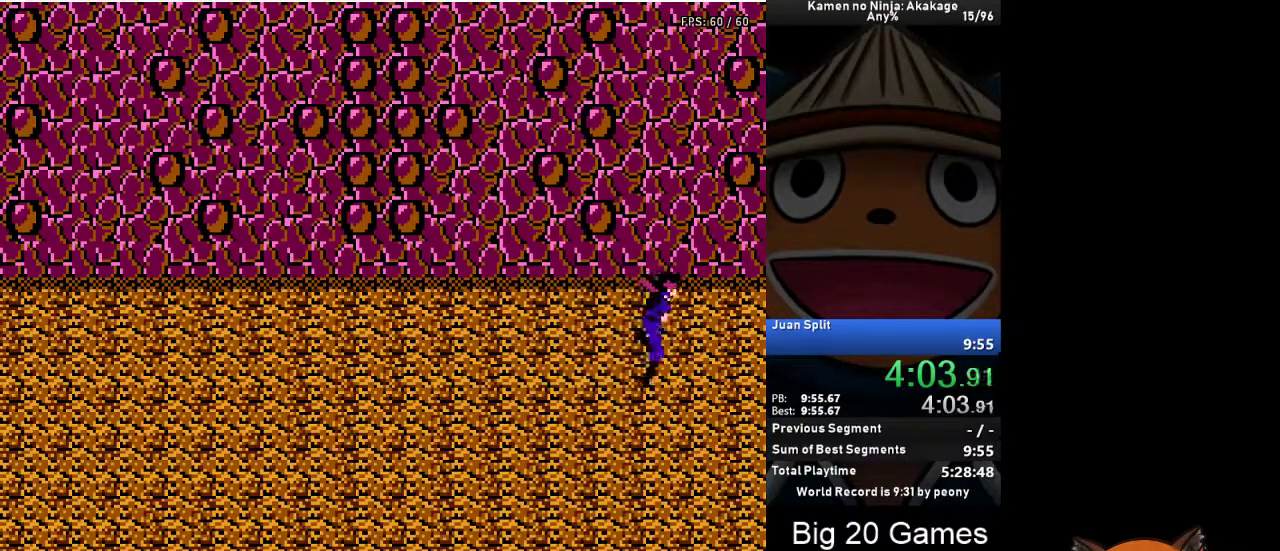
Gameplay with a controller (Xbox layout); each line is a JSON object with the inputs held at the frame after it. "events" lists button and stick changes between this image and that frame as [ms after this image, input, new state], when the widget could be followed in between. Not read: L3 R3 right_stick.
{"buttons": [], "left_stick": "center", "events": [[367, "DPAD_RIGHT", "up"]]}
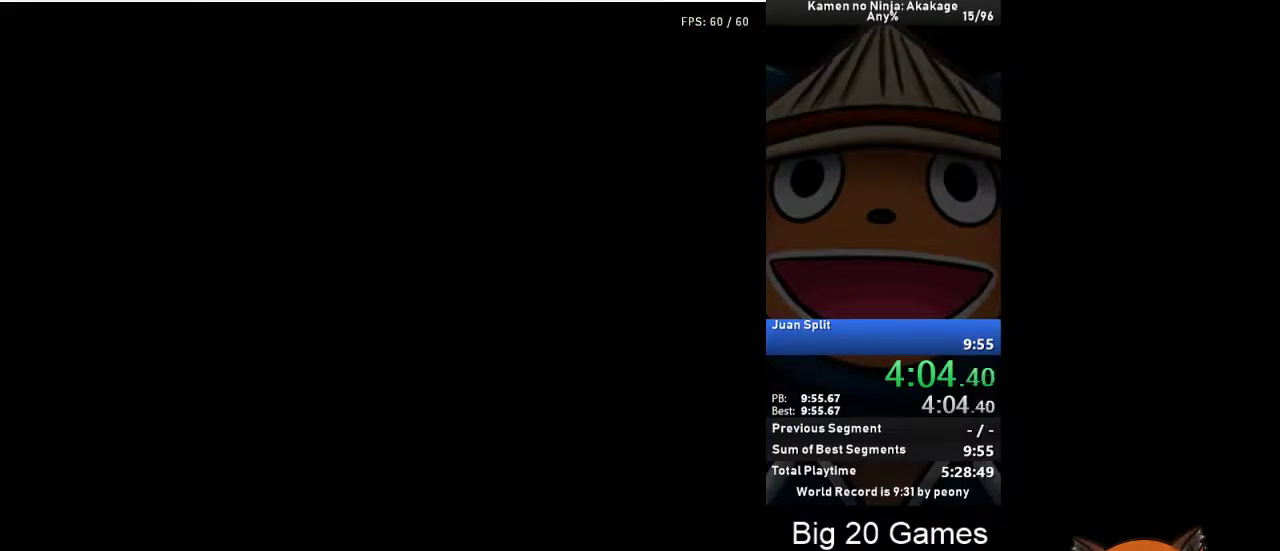
{"buttons": ["A", "DPAD_RIGHT"], "left_stick": "center", "events": [[400, "A", "down"], [450, "DPAD_RIGHT", "down"]]}
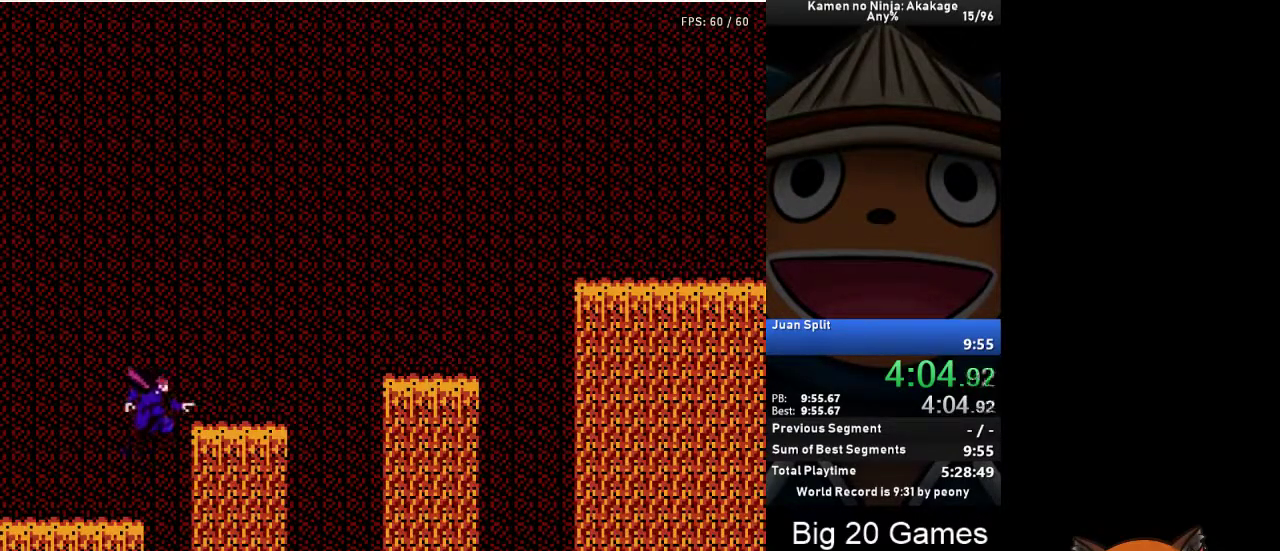
{"buttons": ["DPAD_RIGHT"], "left_stick": "center", "events": [[50, "A", "up"]]}
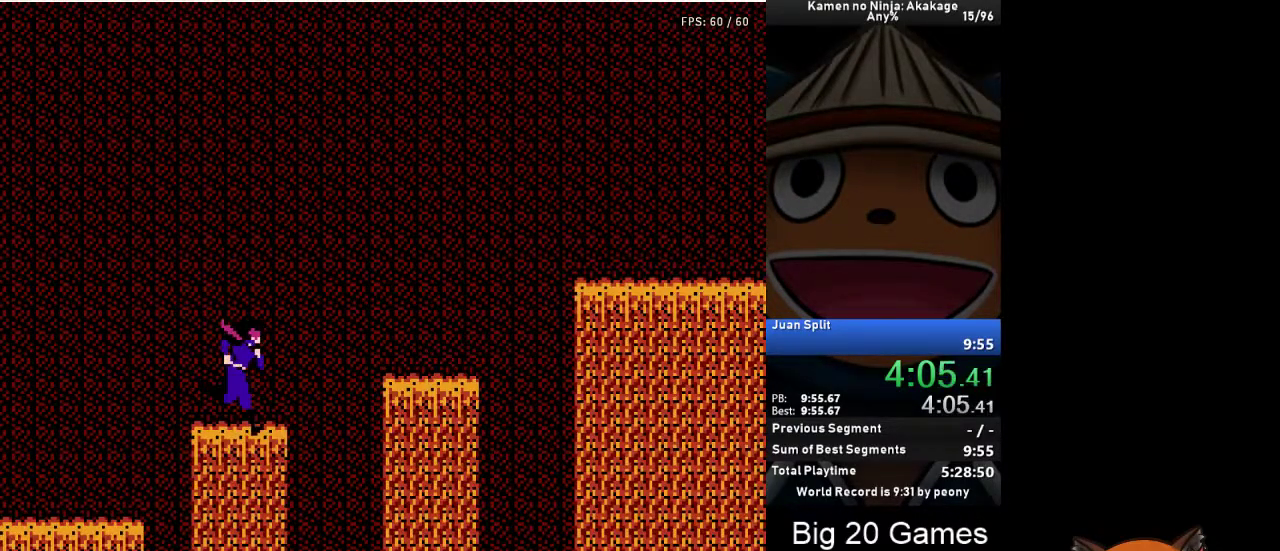
{"buttons": ["DPAD_RIGHT"], "left_stick": "center", "events": [[183, "A", "down"], [383, "A", "up"]]}
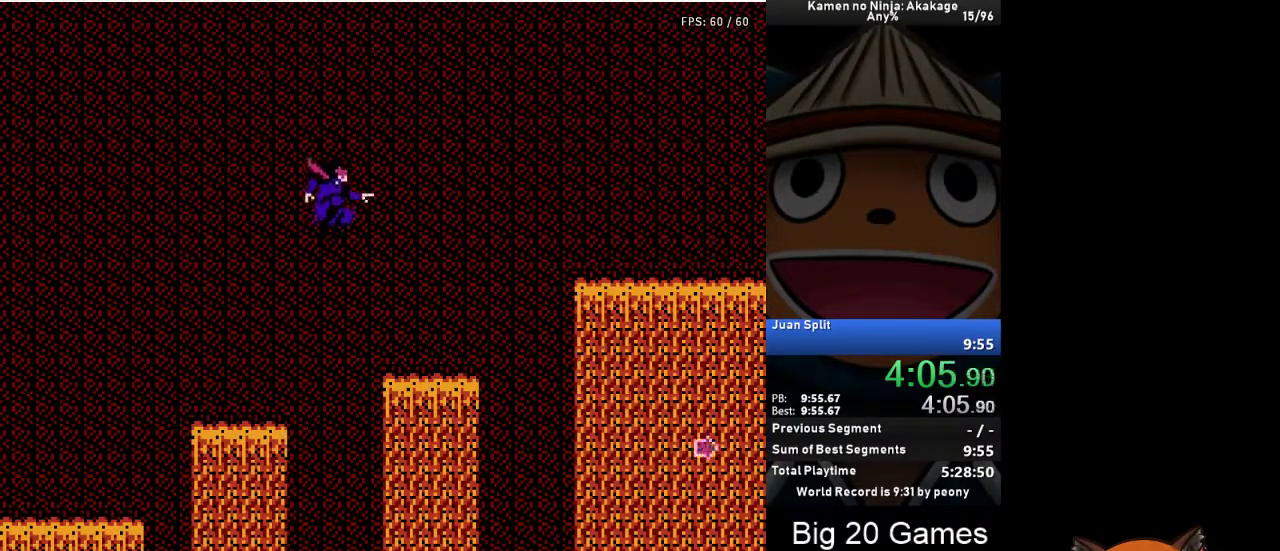
{"buttons": ["DPAD_RIGHT"], "left_stick": "center", "events": []}
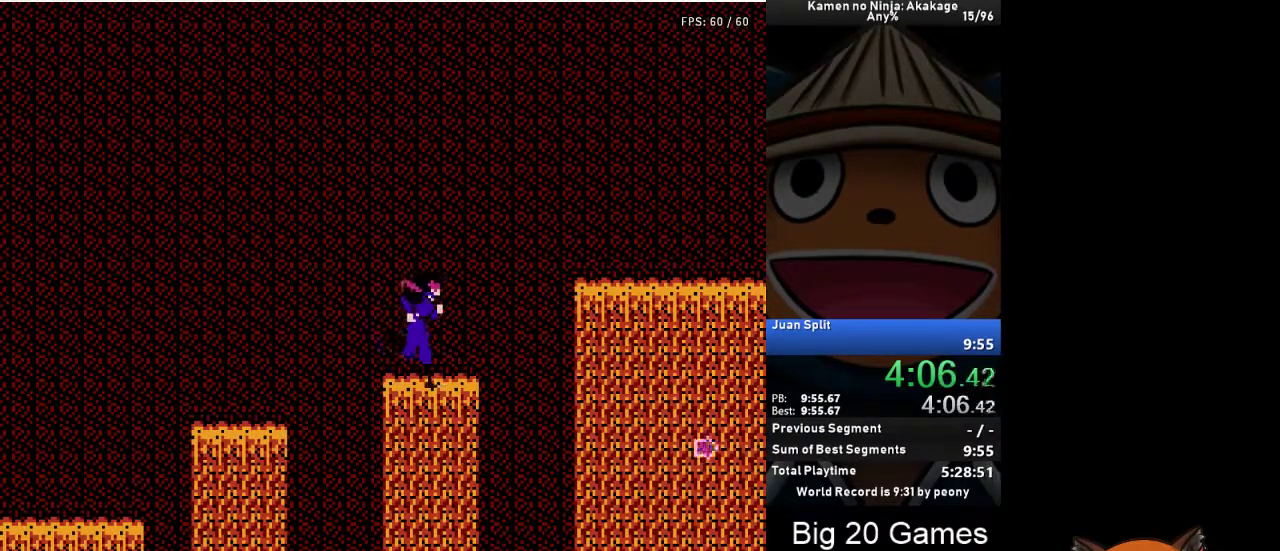
{"buttons": ["A", "DPAD_RIGHT"], "left_stick": "center", "events": [[217, "A", "down"]]}
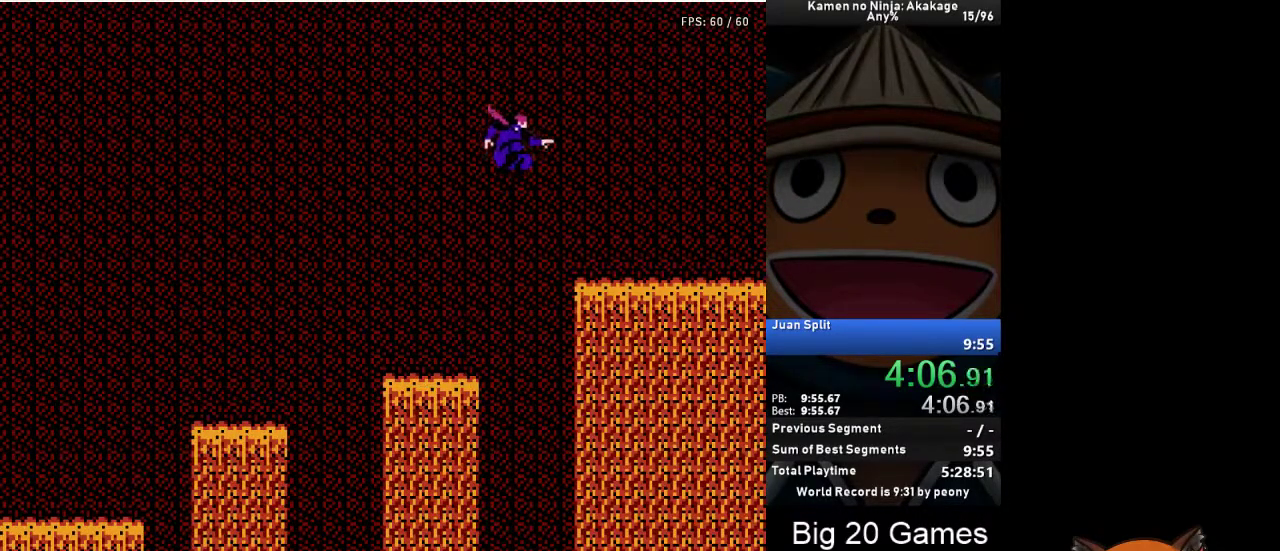
{"buttons": ["DPAD_RIGHT"], "left_stick": "center", "events": [[17, "A", "up"]]}
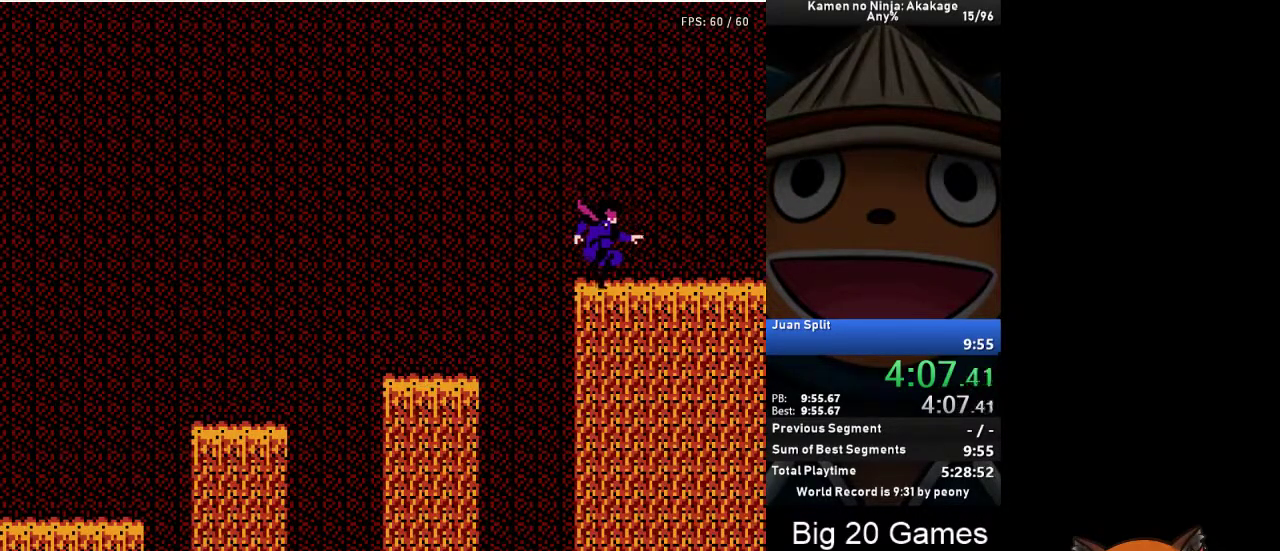
{"buttons": ["DPAD_RIGHT"], "left_stick": "center", "events": []}
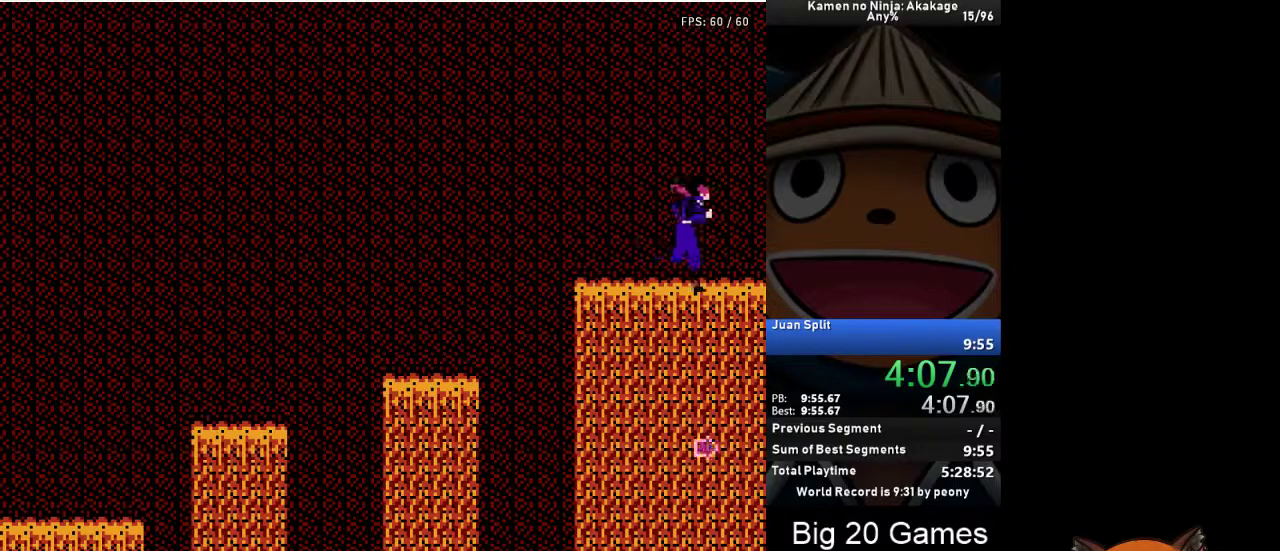
{"buttons": ["DPAD_RIGHT"], "left_stick": "center", "events": []}
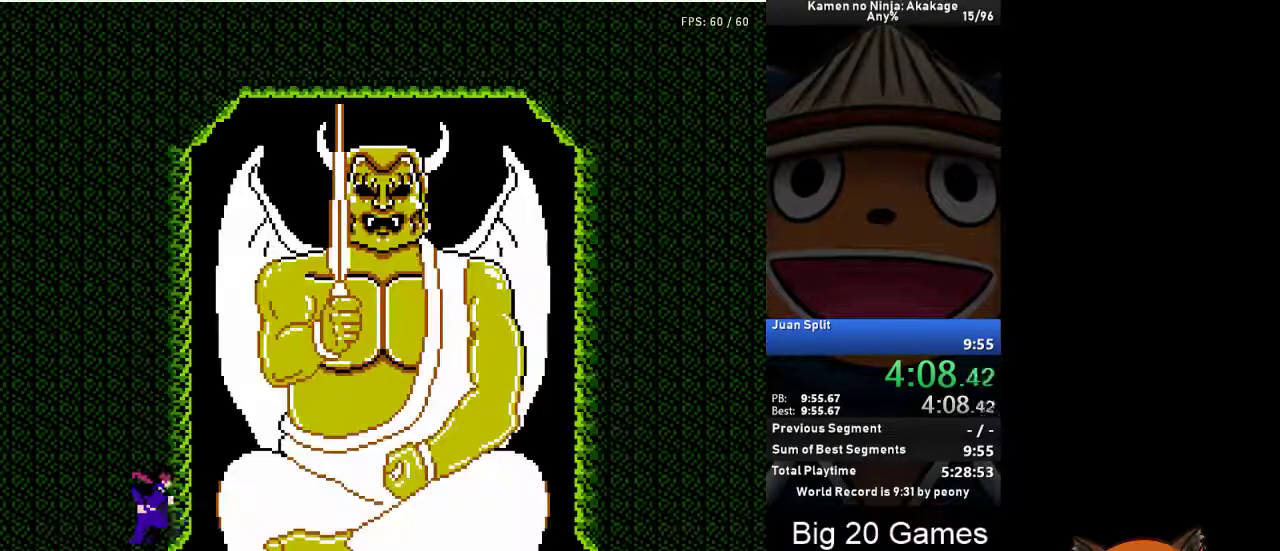
{"buttons": ["DPAD_RIGHT"], "left_stick": "center", "events": [[83, "DPAD_RIGHT", "up"], [100, "START", "down"], [167, "DPAD_RIGHT", "down"], [167, "START", "up"], [233, "DPAD_RIGHT", "up"], [283, "DPAD_RIGHT", "down"], [333, "A", "down"], [383, "A", "up"]]}
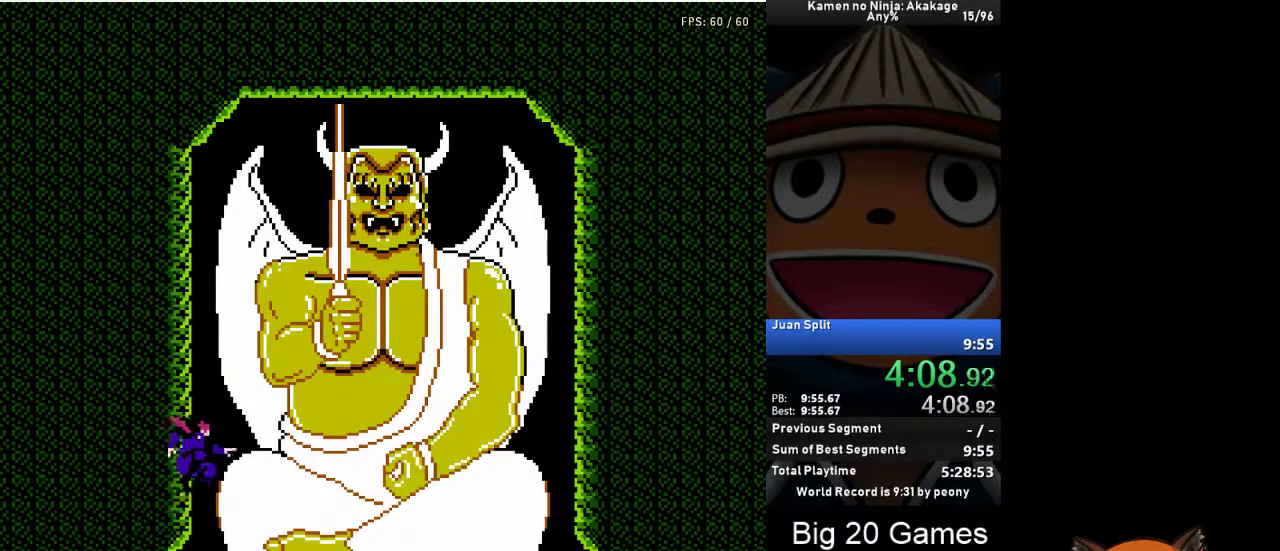
{"buttons": ["A", "DPAD_RIGHT"], "left_stick": "center", "events": [[267, "A", "down"]]}
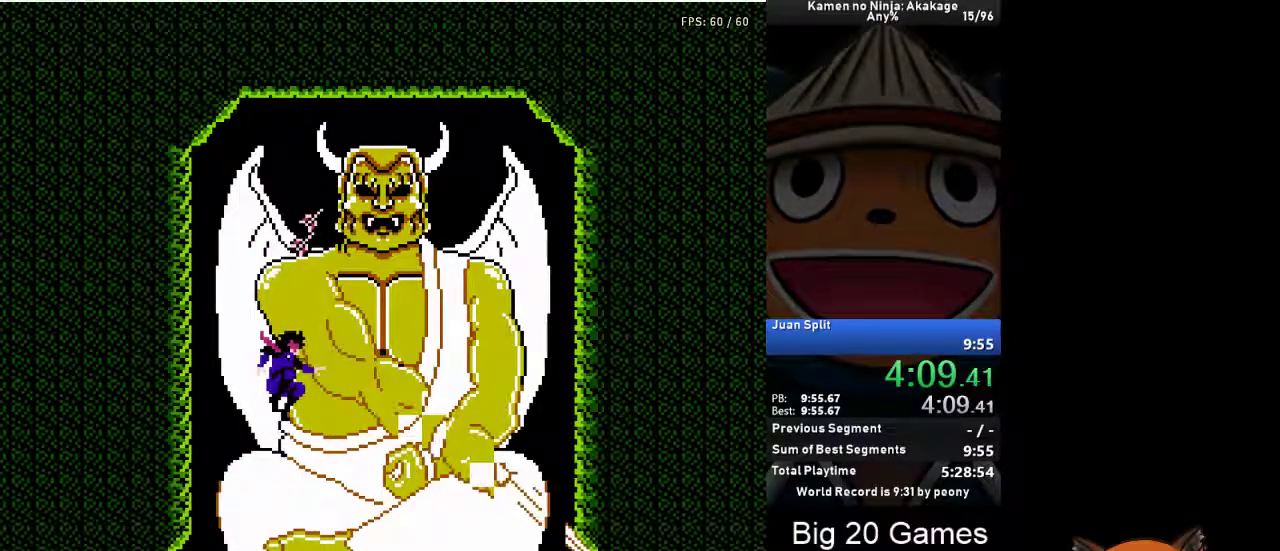
{"buttons": ["DPAD_UP"], "left_stick": "center", "events": [[100, "A", "up"], [150, "X", "down"], [233, "X", "up"], [300, "DPAD_UP", "down"], [383, "DPAD_RIGHT", "up"], [383, "X", "down"], [450, "X", "up"]]}
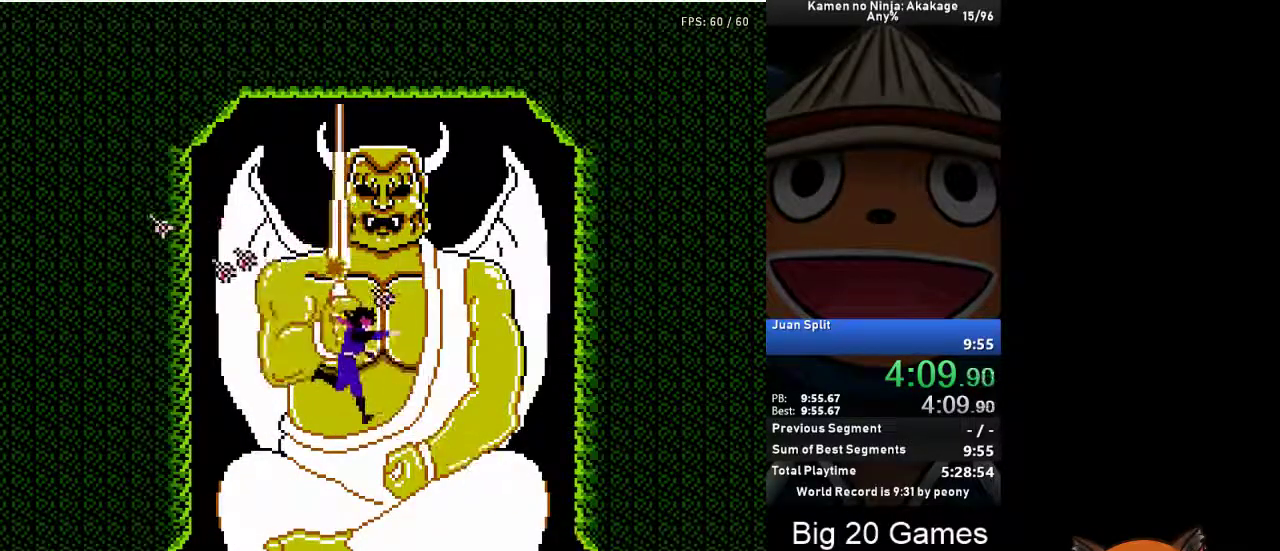
{"buttons": ["A", "DPAD_UP", "DPAD_RIGHT"], "left_stick": "center", "events": [[33, "X", "down"], [83, "X", "up"], [150, "X", "down"], [217, "X", "up"], [350, "DPAD_RIGHT", "down"], [417, "A", "down"]]}
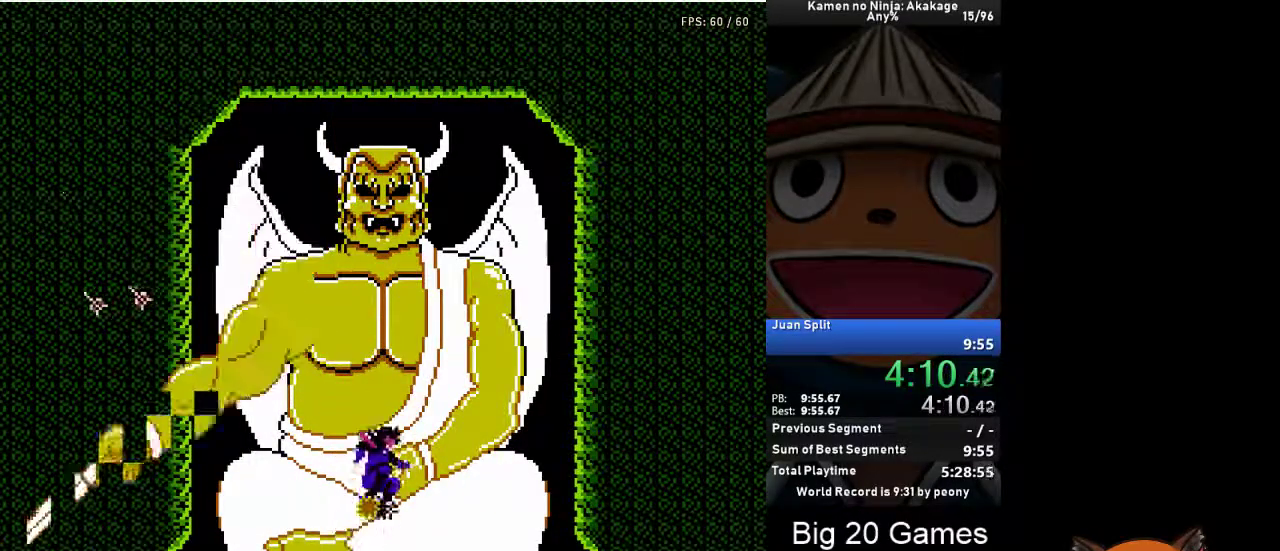
{"buttons": ["X", "DPAD_UP"], "left_stick": "center", "events": [[17, "DPAD_RIGHT", "up"], [150, "A", "up"], [200, "X", "down"], [283, "X", "up"], [333, "X", "down"], [400, "X", "up"], [467, "X", "down"]]}
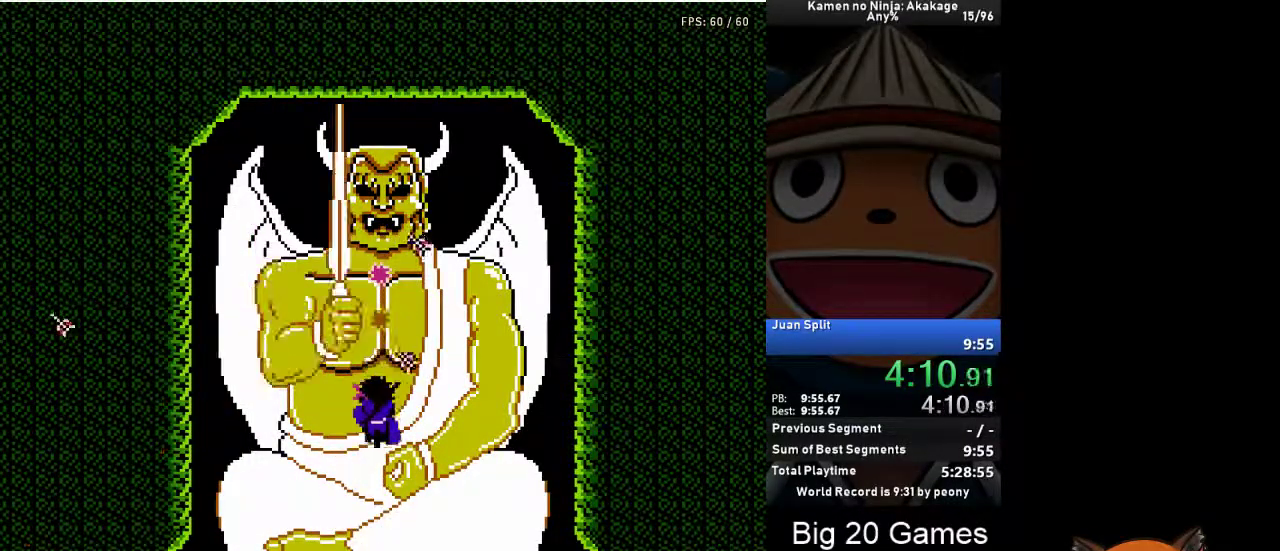
{"buttons": ["A", "X", "DPAD_UP"], "left_stick": "center", "events": [[33, "X", "up"], [117, "X", "down"], [167, "X", "up"], [233, "X", "down"], [300, "X", "up"], [350, "X", "down"], [500, "A", "down"]]}
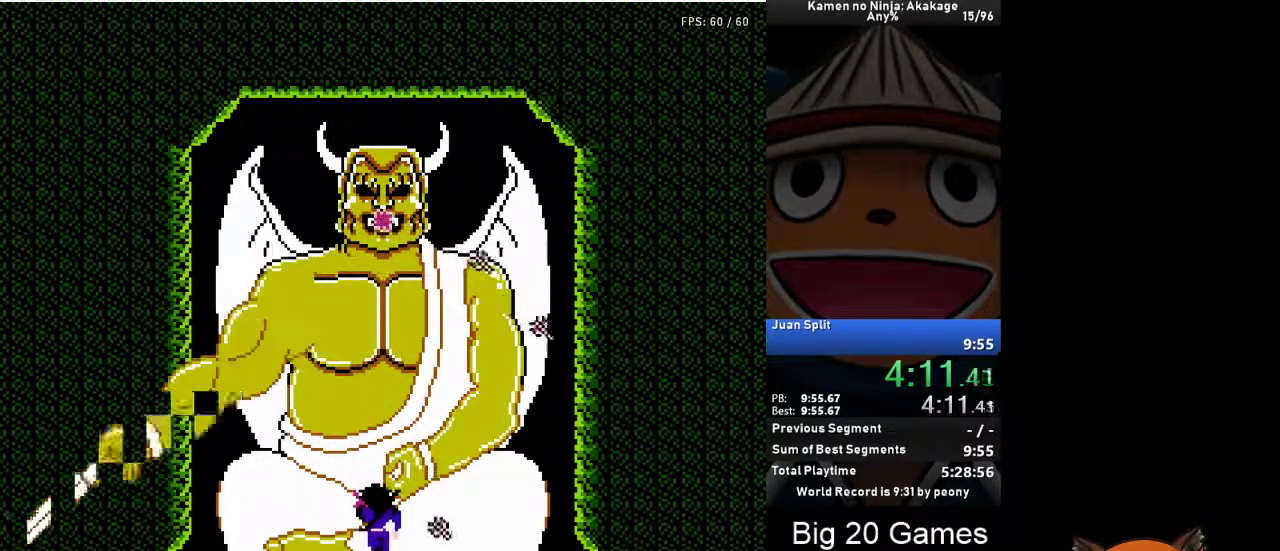
{"buttons": ["X", "DPAD_UP"], "left_stick": "center", "events": [[150, "X", "up"], [217, "DPAD_RIGHT", "down"], [250, "X", "down"], [267, "DPAD_RIGHT", "up"], [367, "A", "up"], [367, "X", "up"], [450, "X", "down"]]}
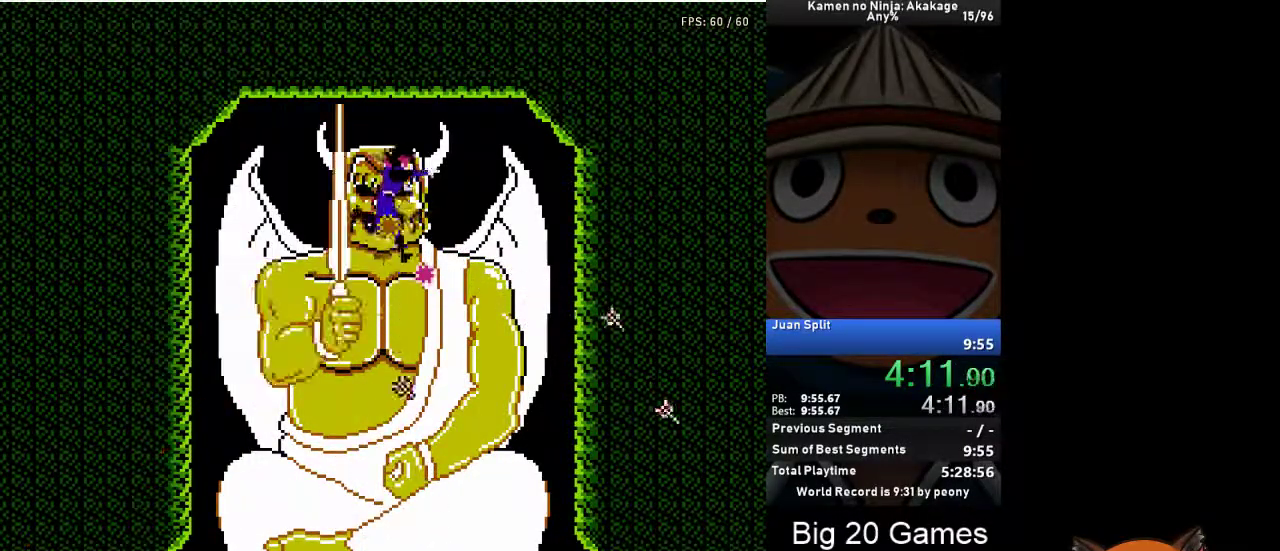
{"buttons": ["X", "DPAD_UP"], "left_stick": "center", "events": [[17, "X", "up"], [67, "X", "down"], [133, "X", "up"], [217, "X", "down"], [267, "X", "up"], [333, "X", "down"], [400, "X", "up"], [467, "X", "down"]]}
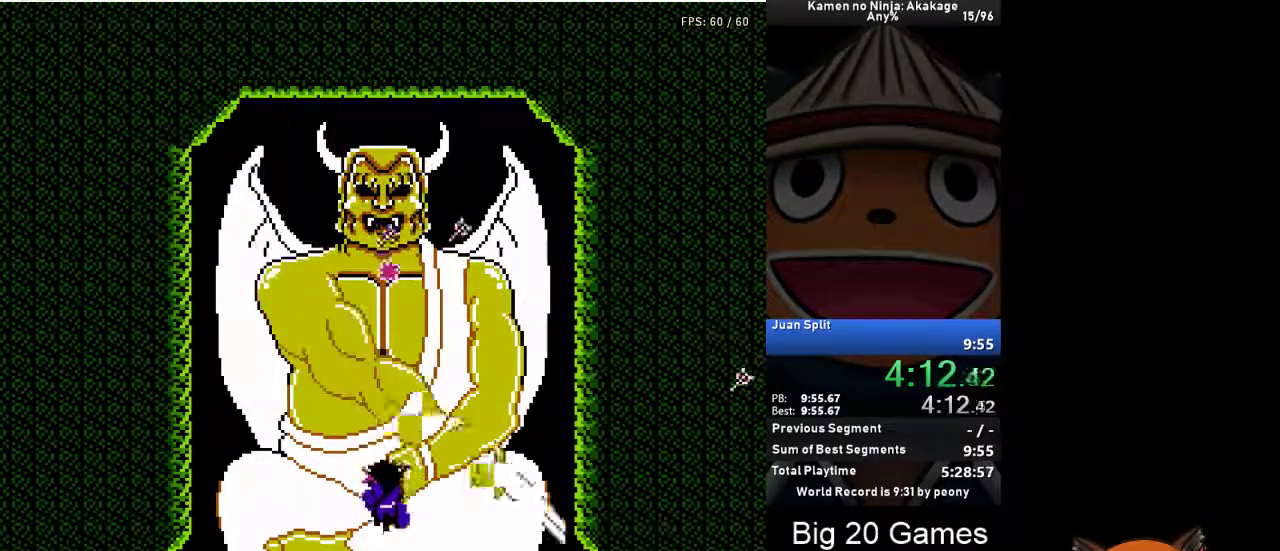
{"buttons": ["A", "X", "DPAD_UP"], "left_stick": "center", "events": [[33, "X", "up"], [100, "X", "down"], [183, "X", "up"], [250, "X", "down"], [300, "A", "down"]]}
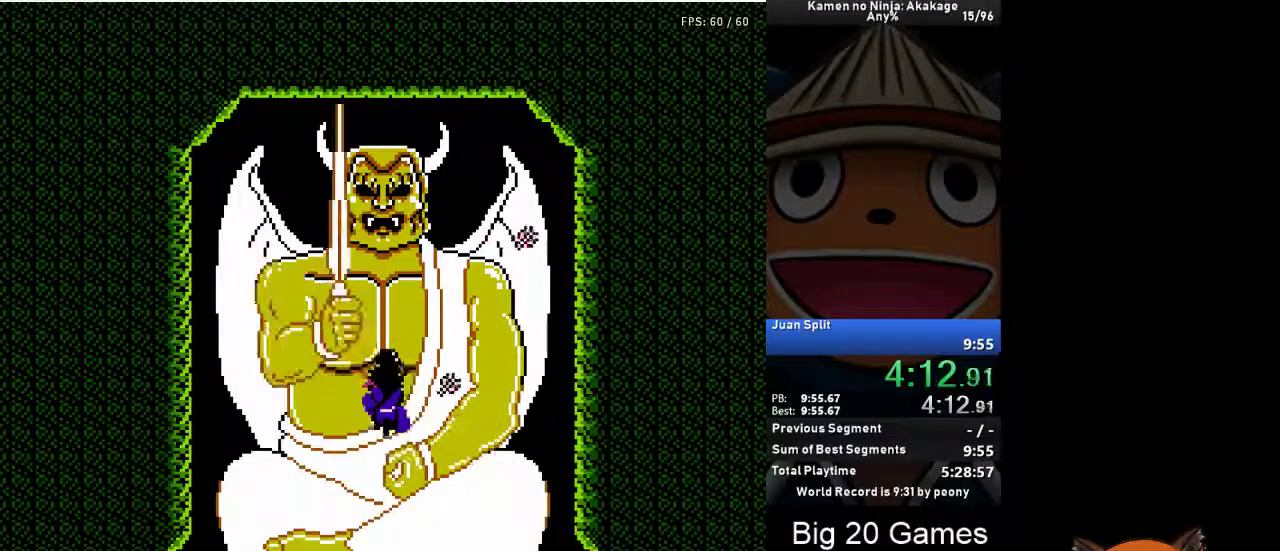
{"buttons": ["X", "DPAD_UP"], "left_stick": "center", "events": [[17, "X", "up"], [33, "A", "up"], [83, "X", "down"], [167, "X", "up"], [217, "X", "down"], [283, "X", "up"], [350, "X", "down"], [417, "X", "up"], [483, "X", "down"]]}
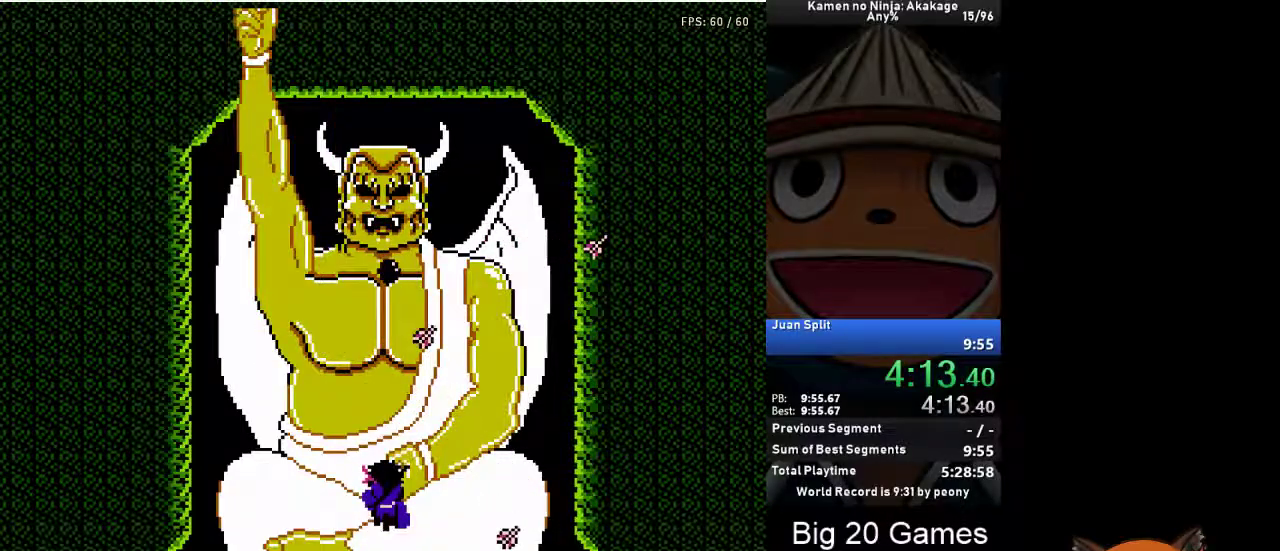
{"buttons": ["X", "DPAD_UP"], "left_stick": "center", "events": [[50, "A", "down"], [67, "X", "up"], [200, "X", "down"], [250, "A", "up"], [267, "X", "up"], [317, "A", "down"], [333, "X", "down"], [400, "X", "up"], [417, "A", "up"], [467, "X", "down"]]}
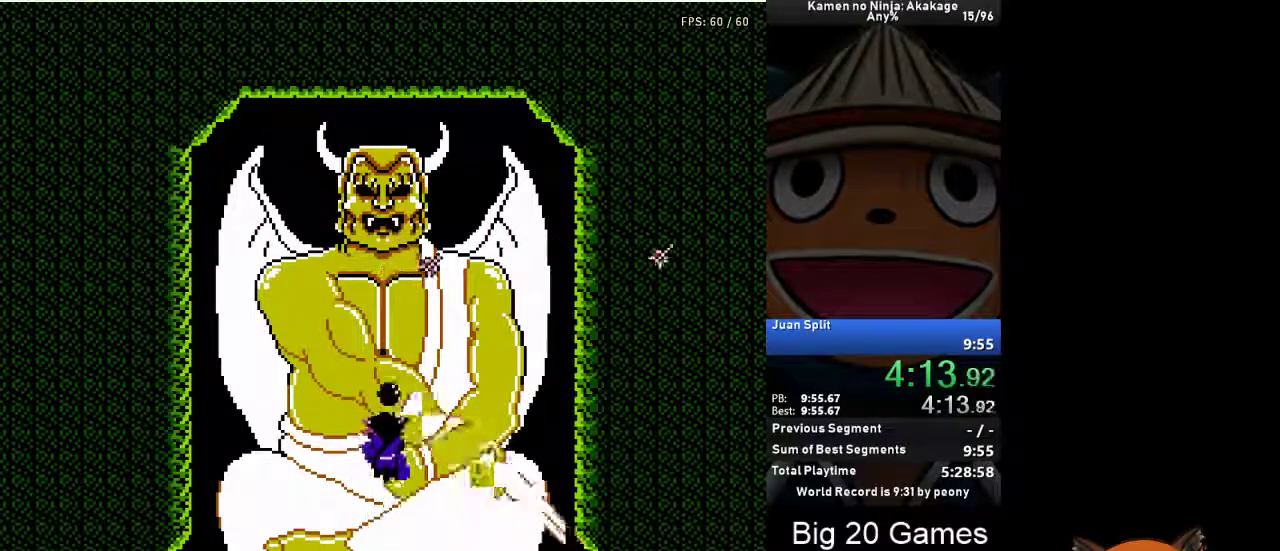
{"buttons": [], "left_stick": "center", "events": [[33, "X", "up"], [183, "DPAD_UP", "up"], [317, "DPAD_RIGHT", "down"], [500, "DPAD_RIGHT", "up"]]}
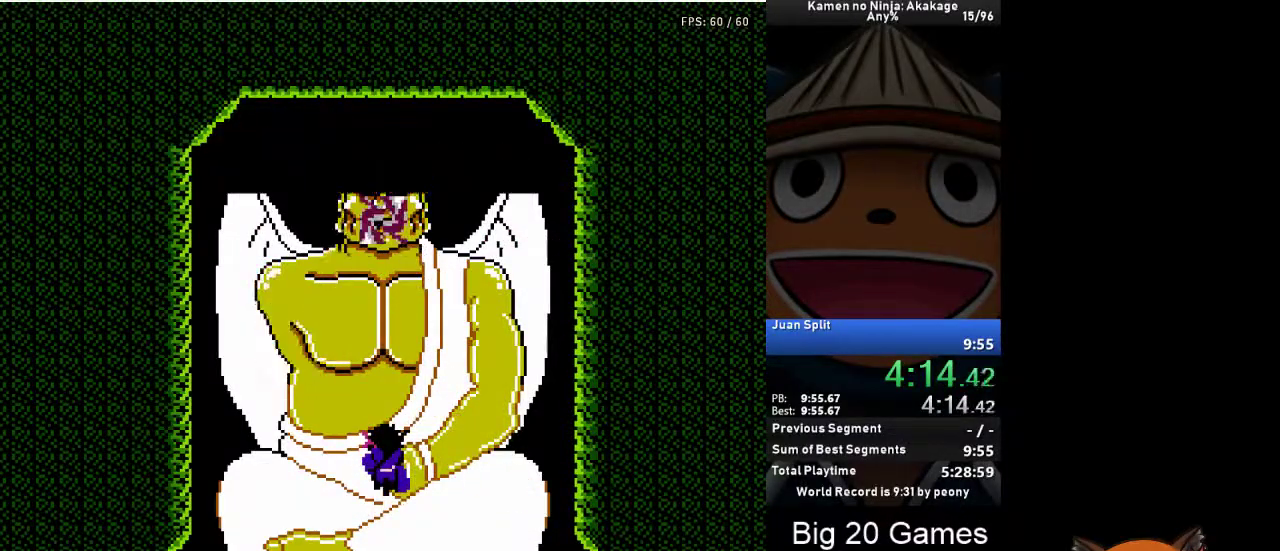
{"buttons": ["DPAD_RIGHT"], "left_stick": "center", "events": [[100, "DPAD_RIGHT", "down"]]}
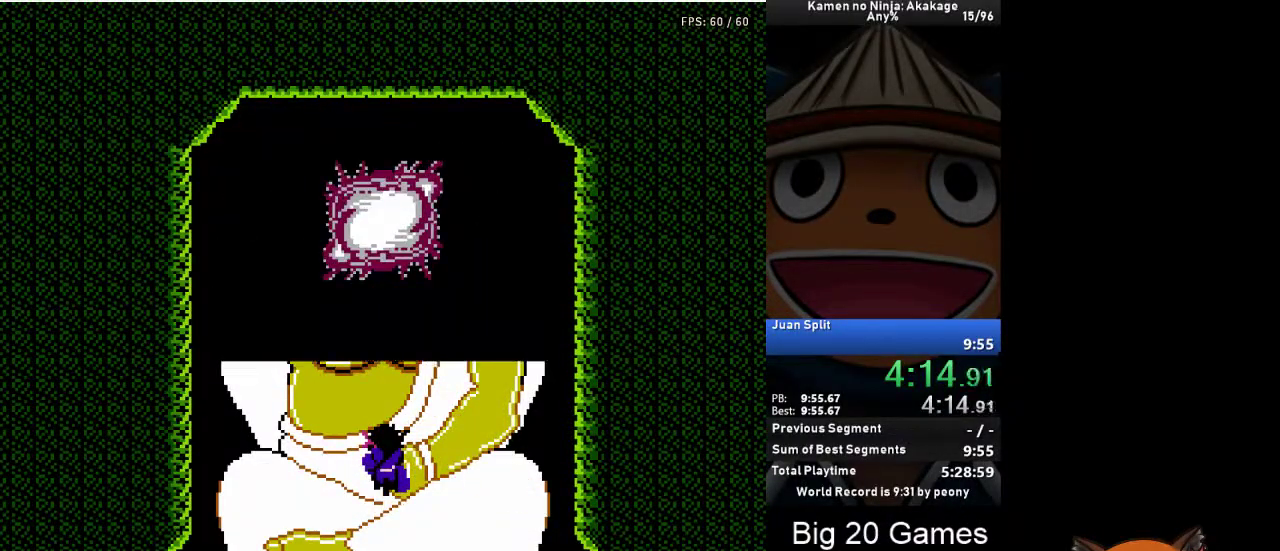
{"buttons": ["DPAD_RIGHT"], "left_stick": "center", "events": []}
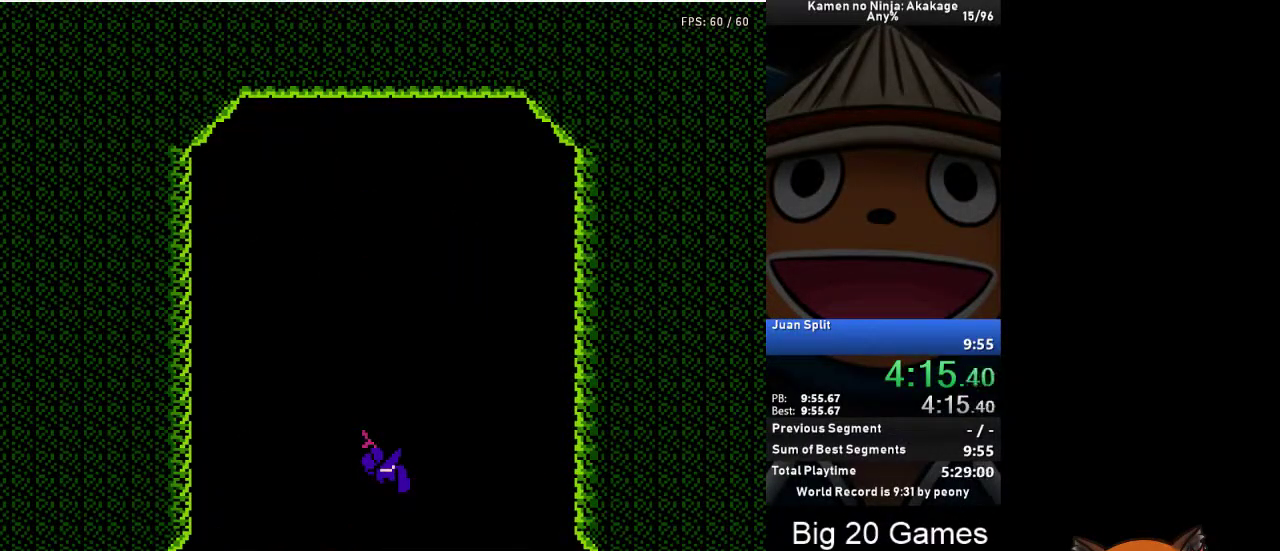
{"buttons": ["DPAD_RIGHT"], "left_stick": "center", "events": []}
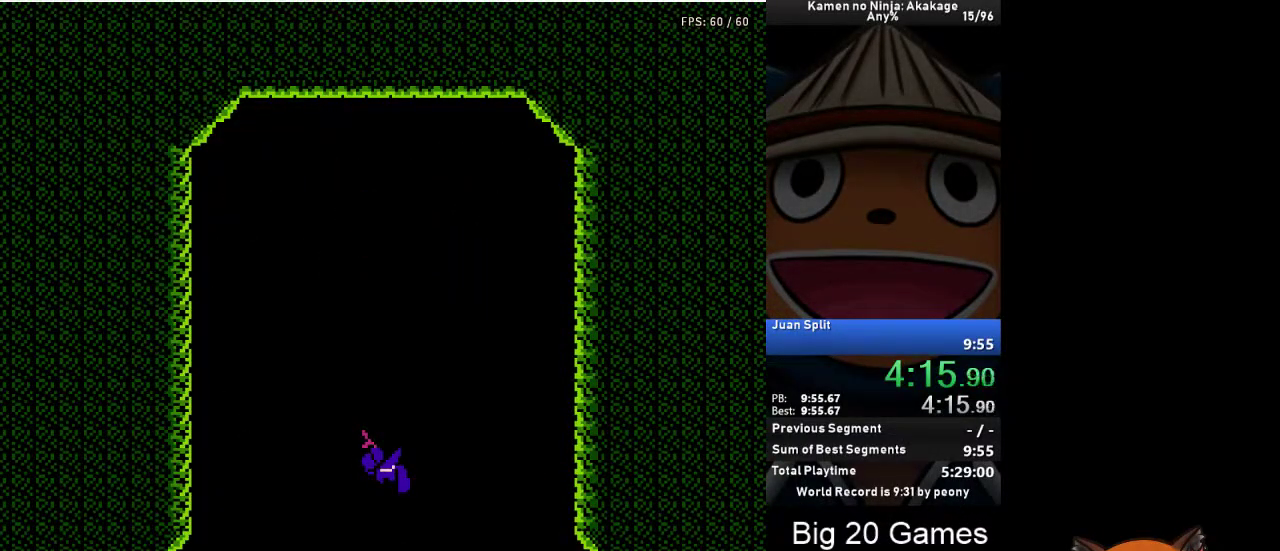
{"buttons": ["A", "DPAD_RIGHT"], "left_stick": "center", "events": [[500, "A", "down"]]}
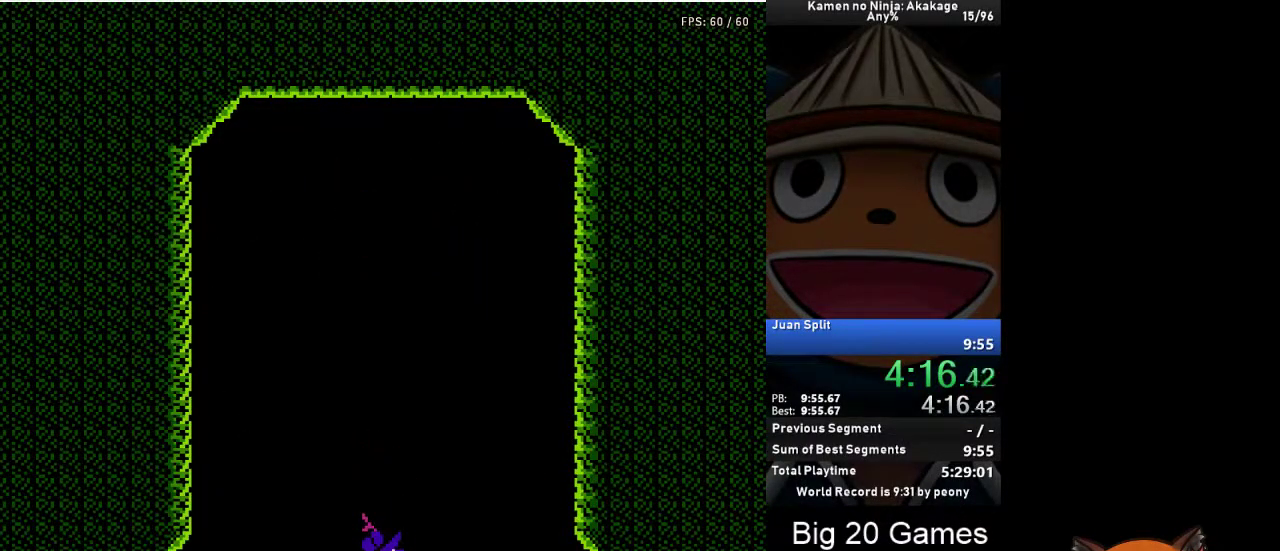
{"buttons": ["DPAD_RIGHT"], "left_stick": "center", "events": [[117, "A", "up"]]}
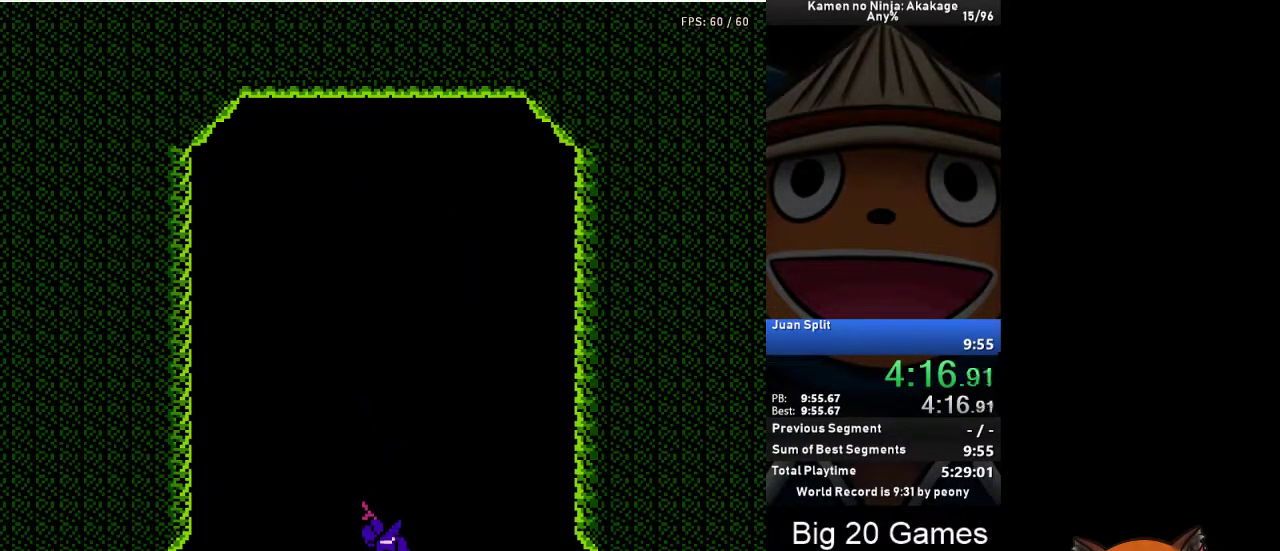
{"buttons": ["DPAD_RIGHT"], "left_stick": "center", "events": [[50, "A", "down"], [200, "A", "up"]]}
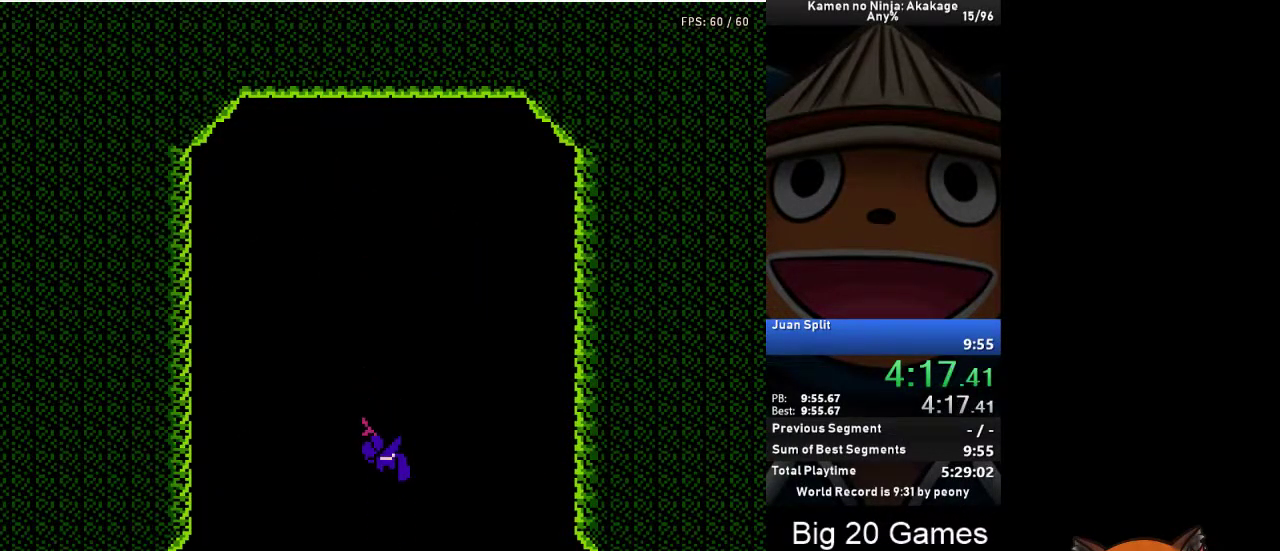
{"buttons": ["DPAD_RIGHT"], "left_stick": "center", "events": [[183, "A", "down"], [317, "A", "up"]]}
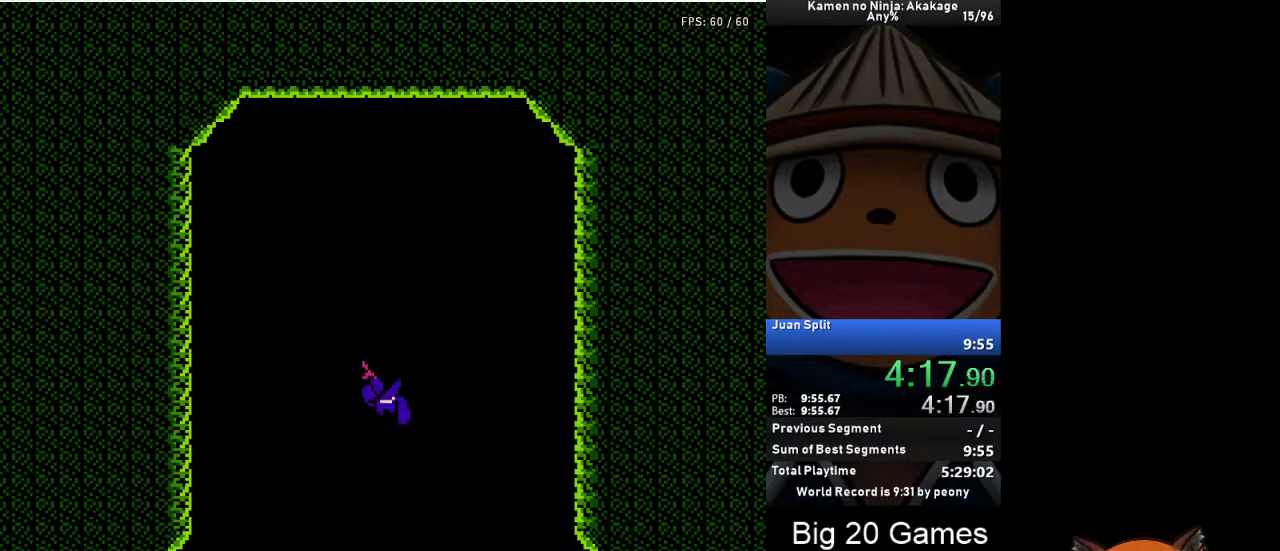
{"buttons": ["A", "DPAD_RIGHT"], "left_stick": "center", "events": [[317, "A", "down"]]}
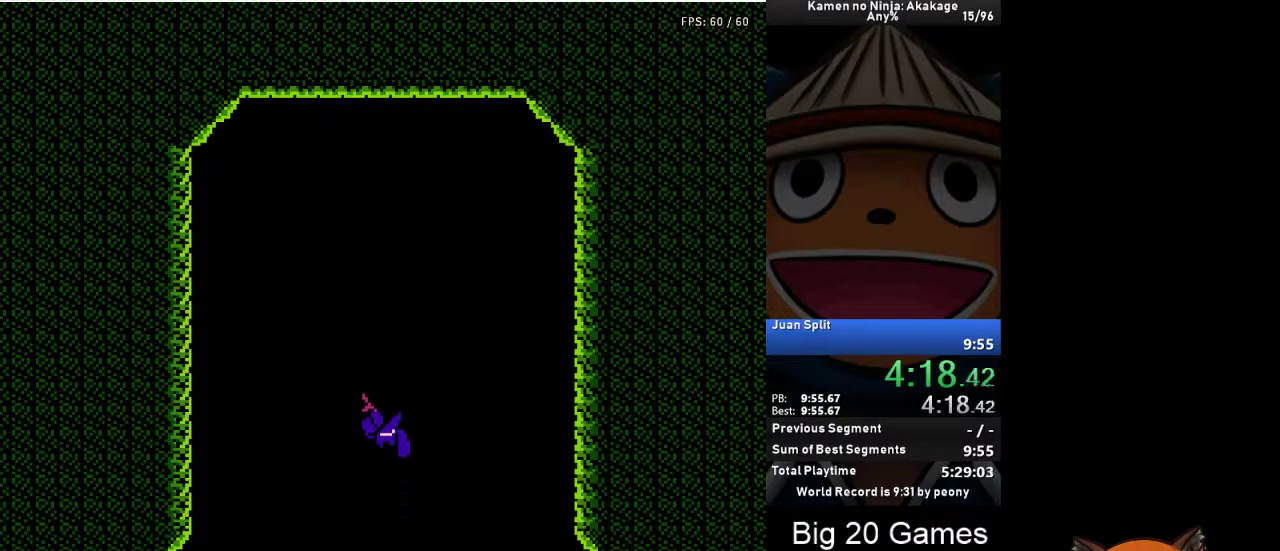
{"buttons": ["DPAD_RIGHT"], "left_stick": "center", "events": [[33, "A", "up"]]}